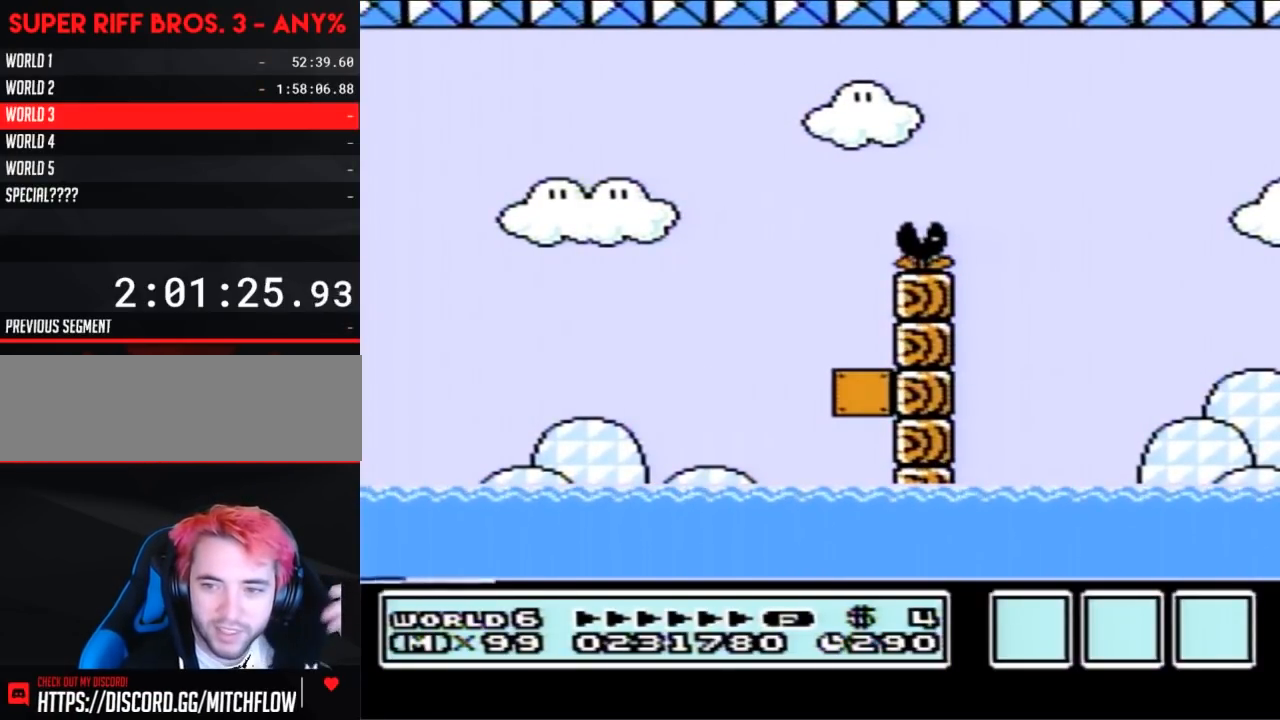
Gameplay with a controller (Nintendo layout); each line is a JSON object with the inputs held at the frame after it. "events" lists button and stick changes between this image and that frame as [ms after this image, input, new state], when the widget could be followed in between. Not read: L3 R3.
{"buttons": [], "events": []}
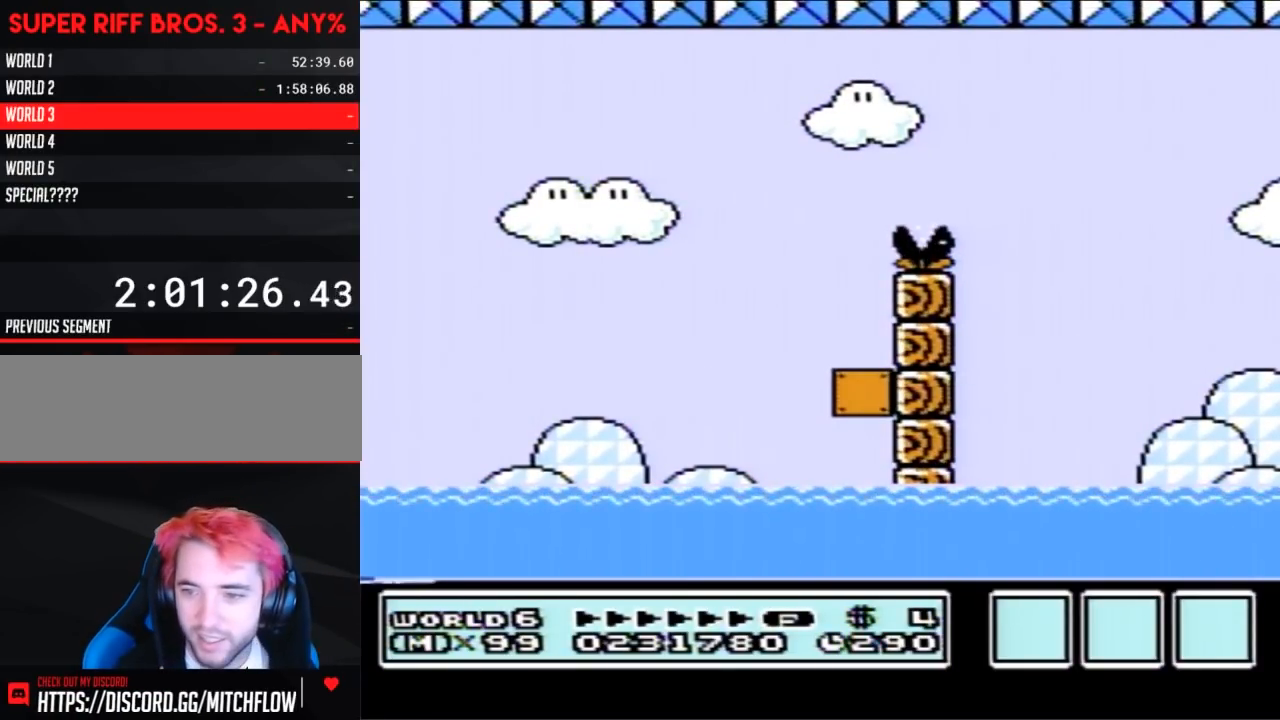
{"buttons": [], "events": []}
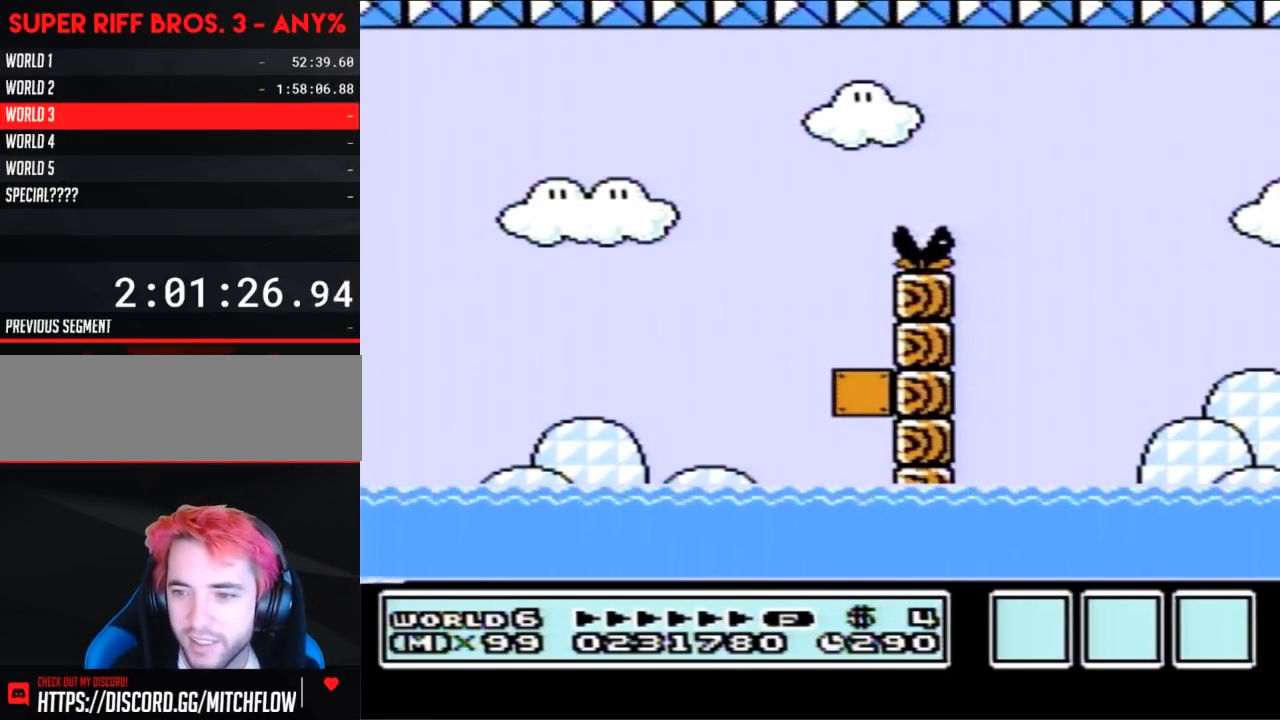
{"buttons": [], "events": []}
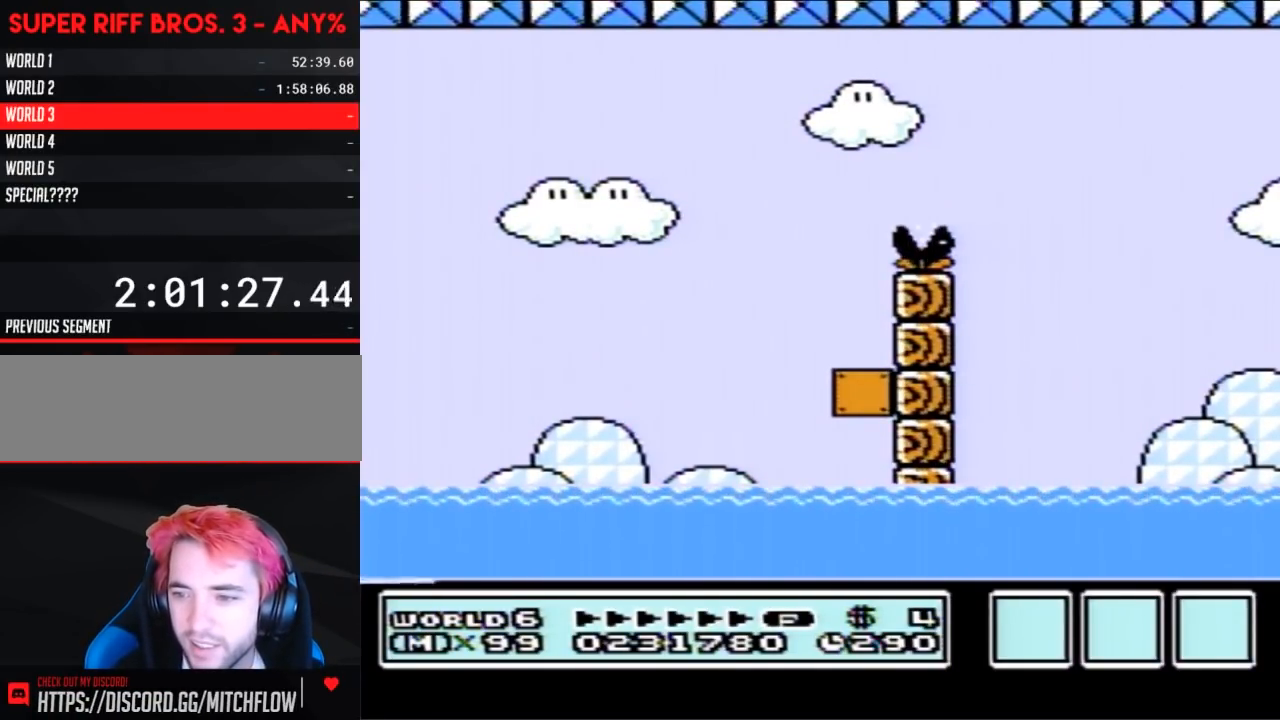
{"buttons": [], "events": []}
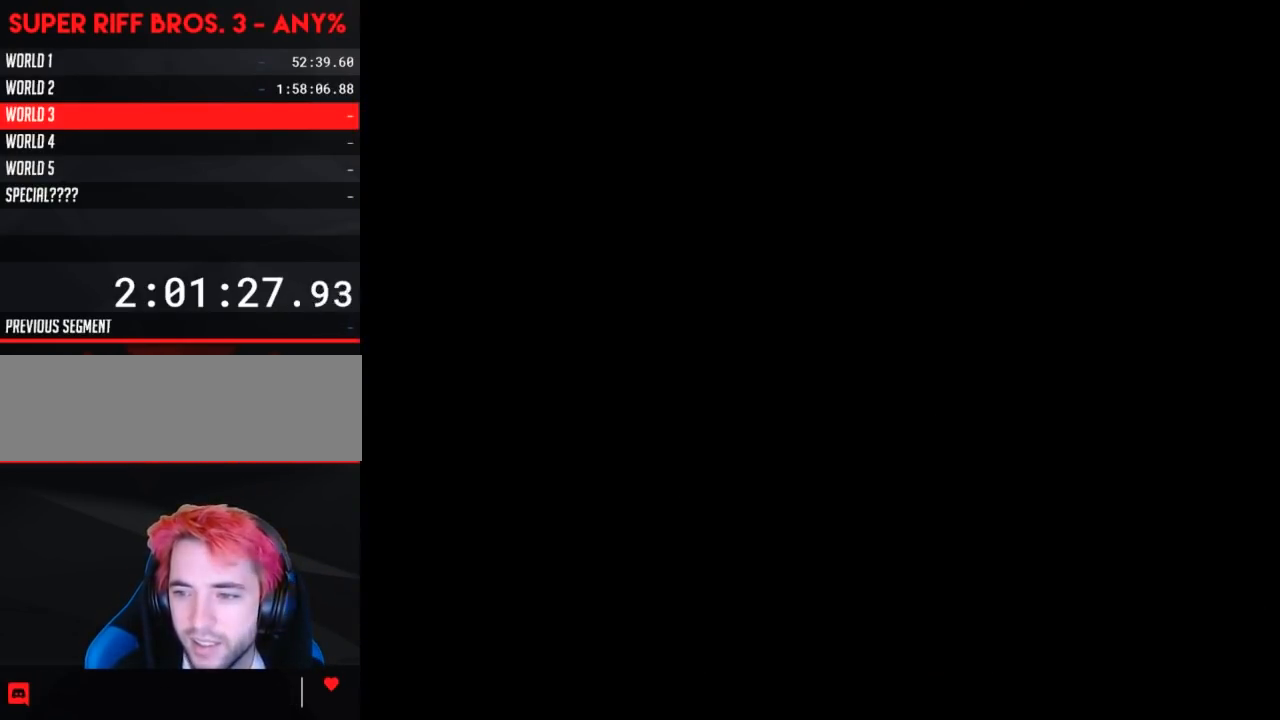
{"buttons": [], "events": []}
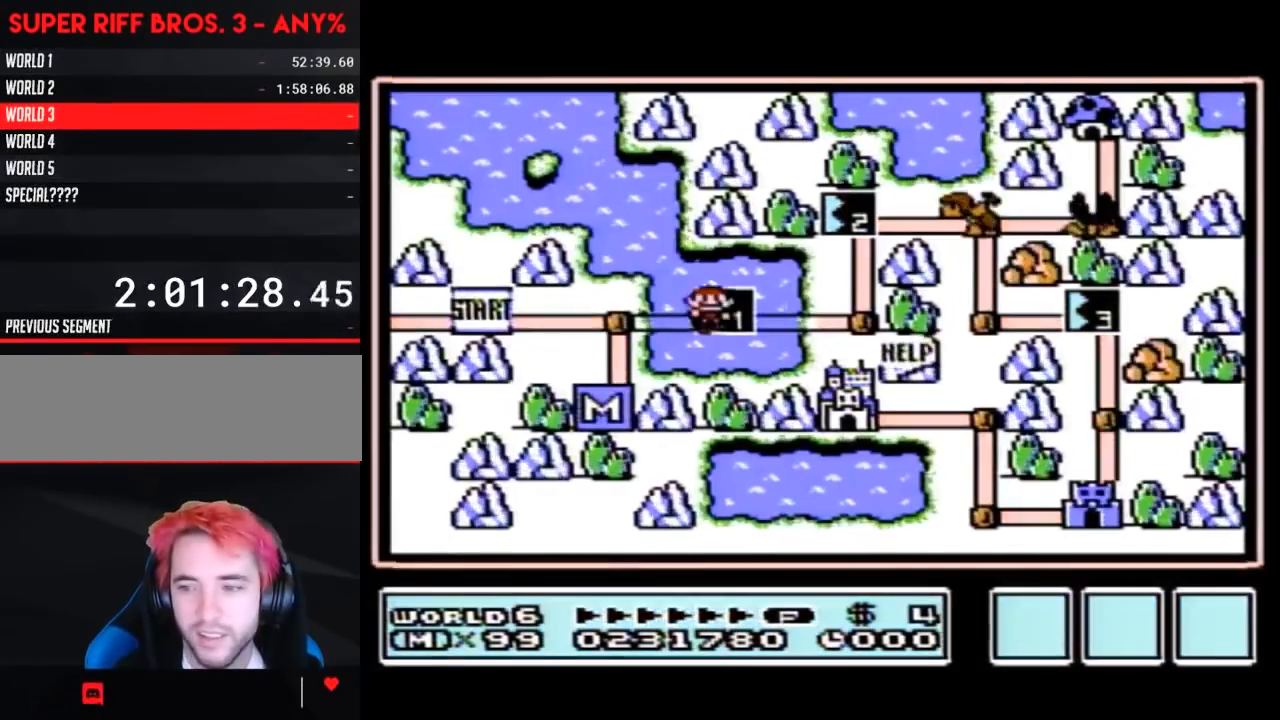
{"buttons": [], "events": []}
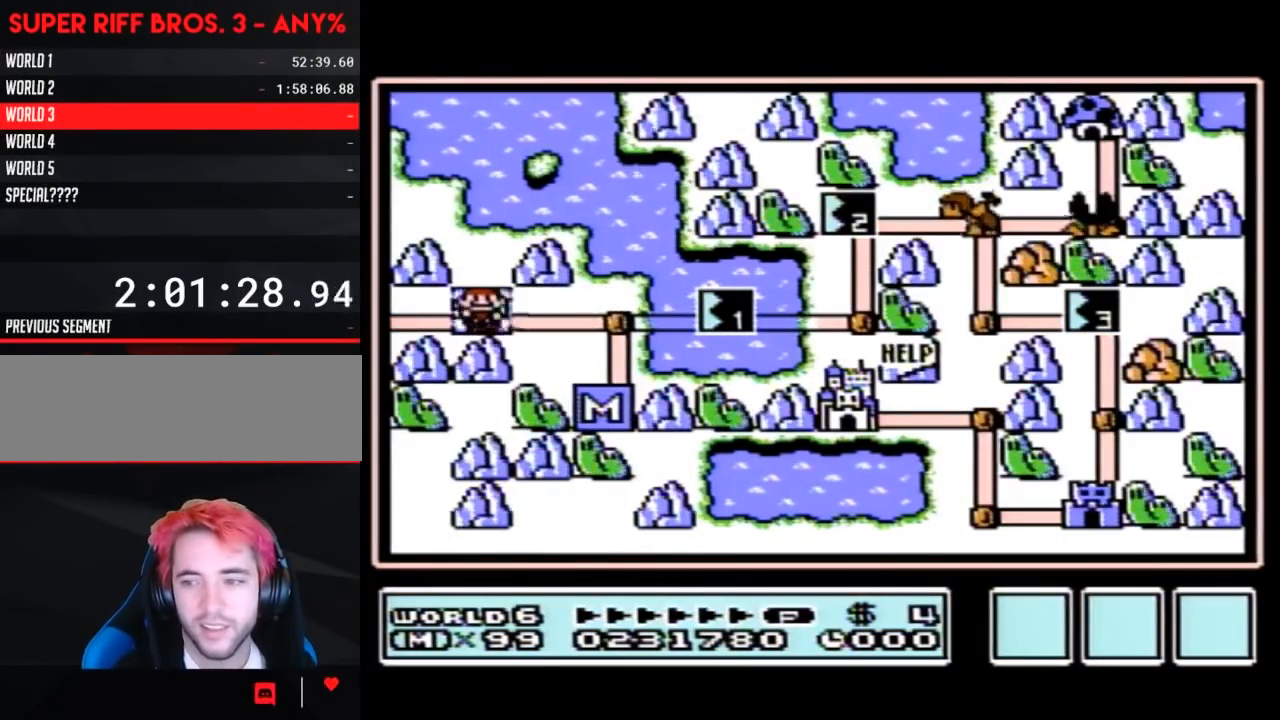
{"buttons": [], "events": []}
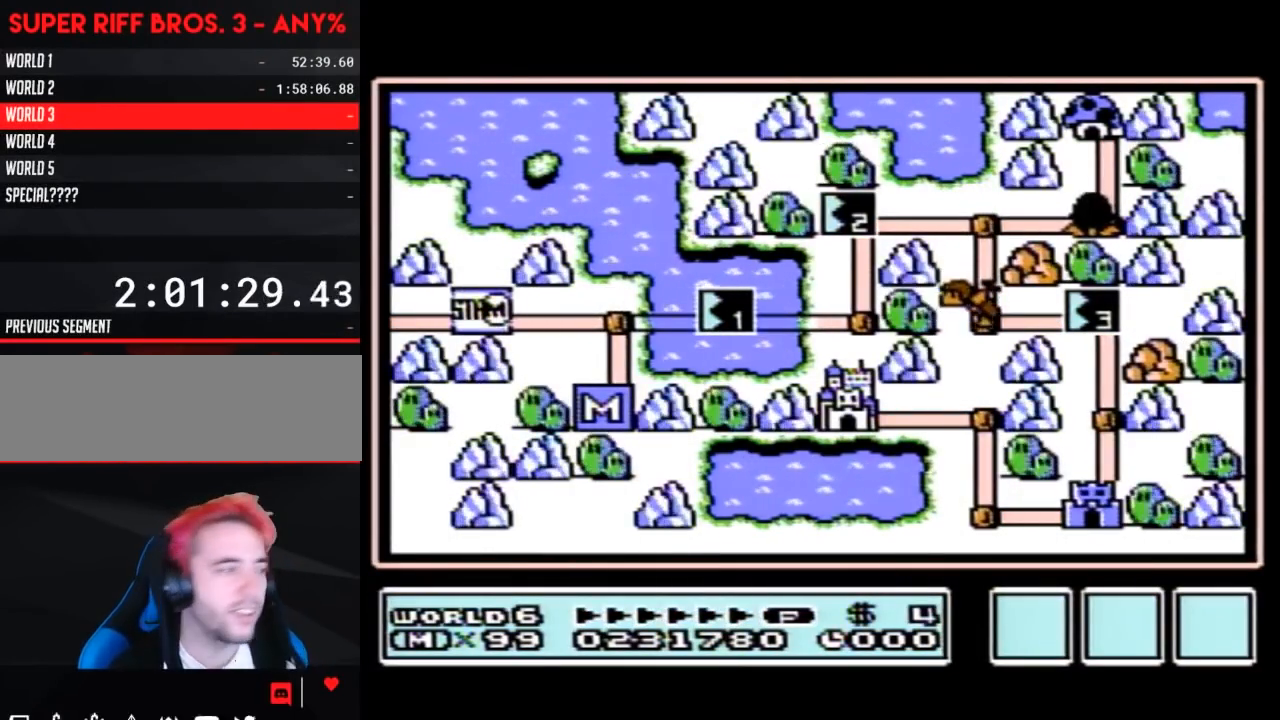
{"buttons": [], "events": []}
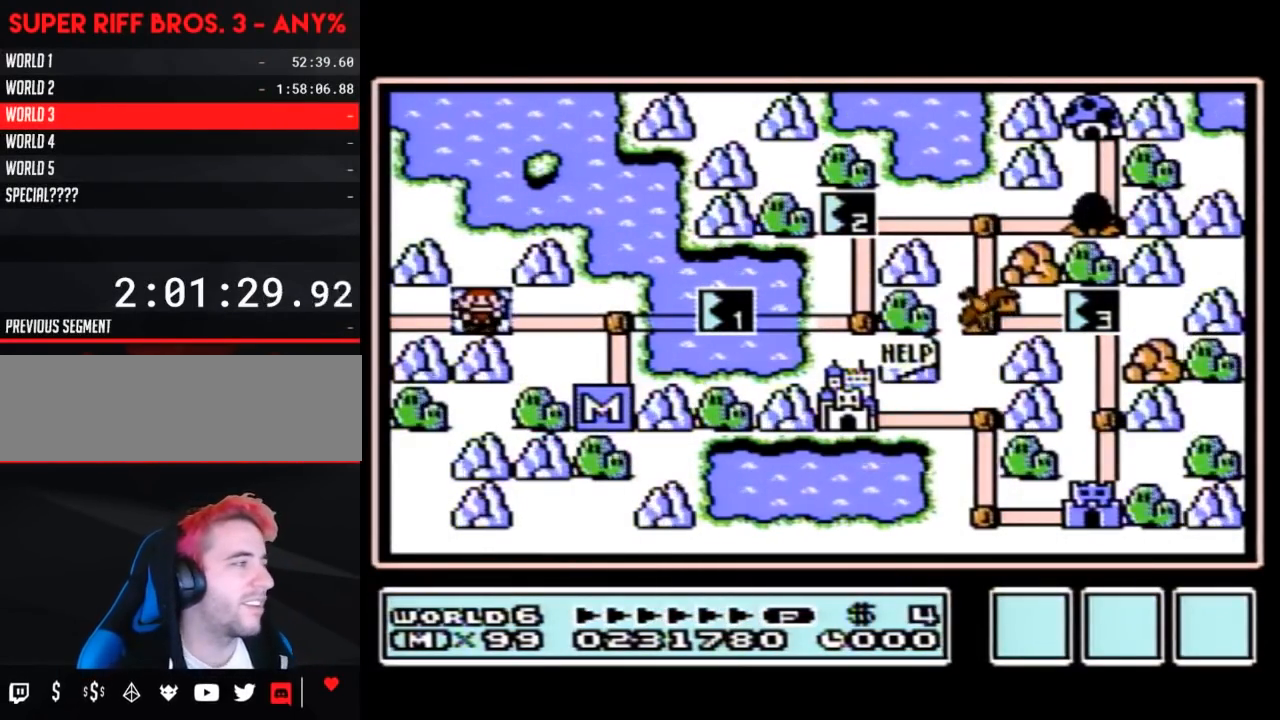
{"buttons": [], "events": [[233, "DPAD_RIGHT", "down"], [483, "DPAD_RIGHT", "up"]]}
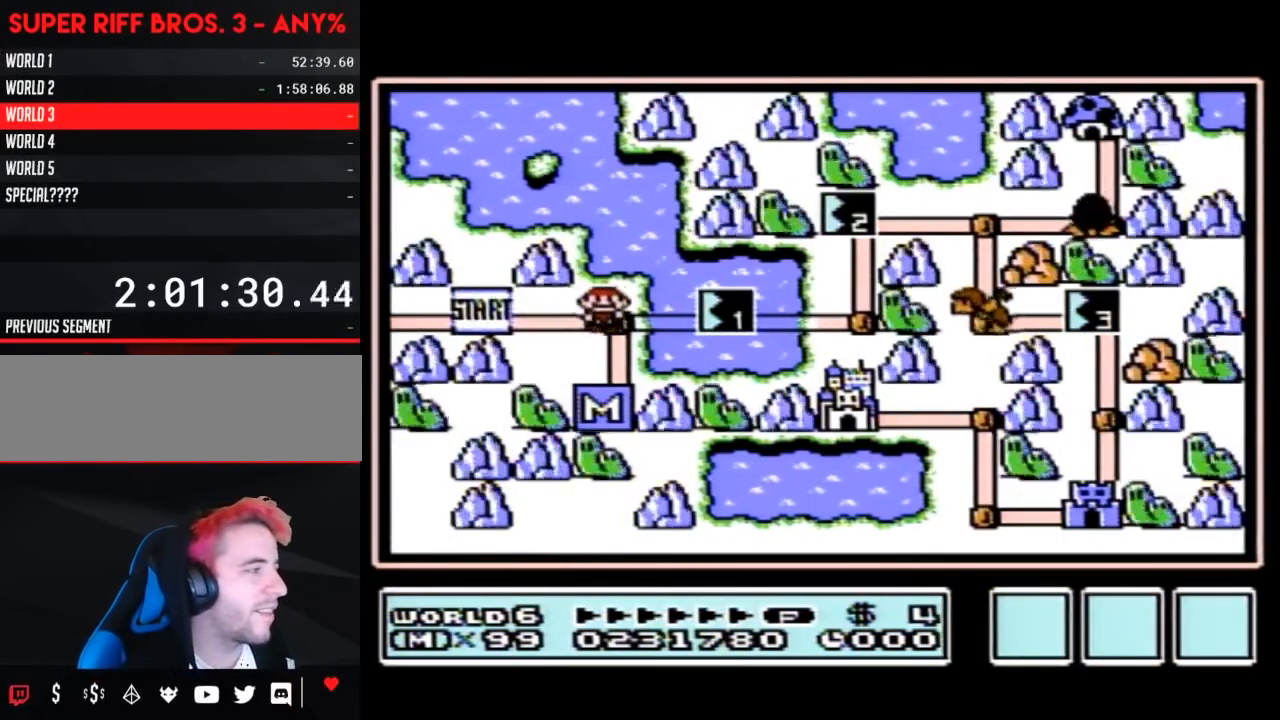
{"buttons": ["DPAD_RIGHT"], "events": [[50, "DPAD_RIGHT", "down"]]}
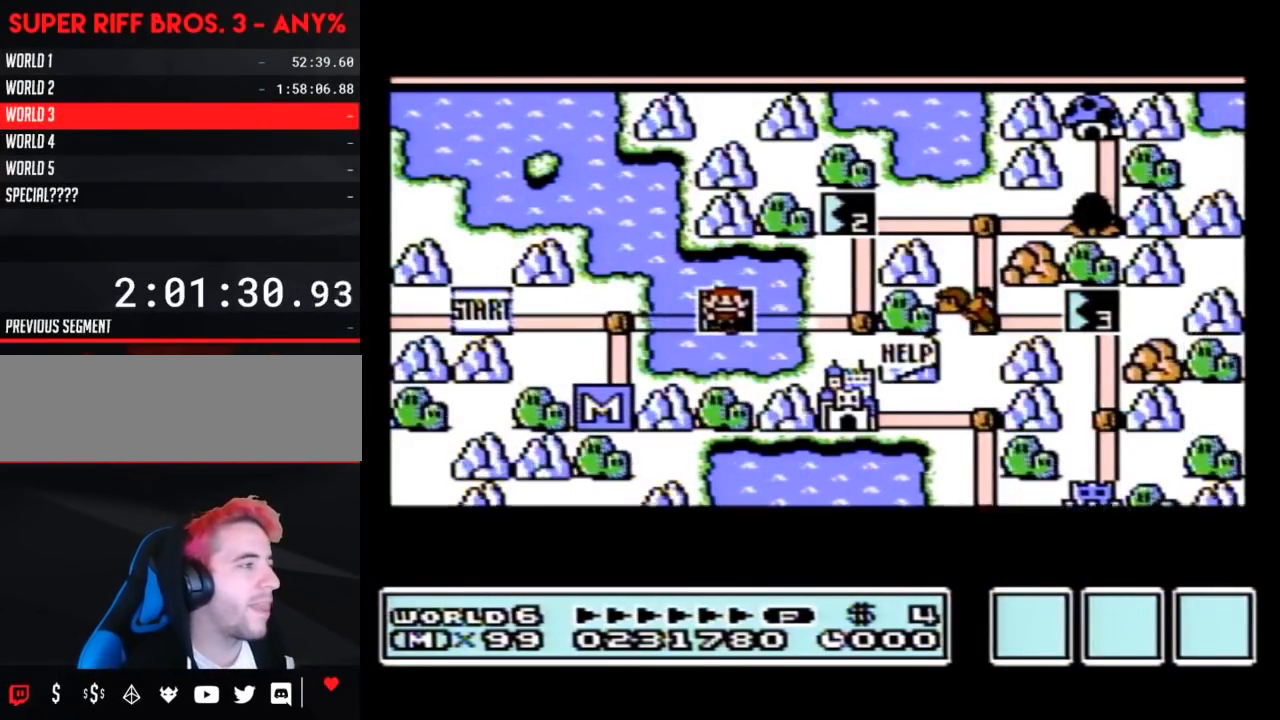
{"buttons": ["DPAD_RIGHT"], "events": []}
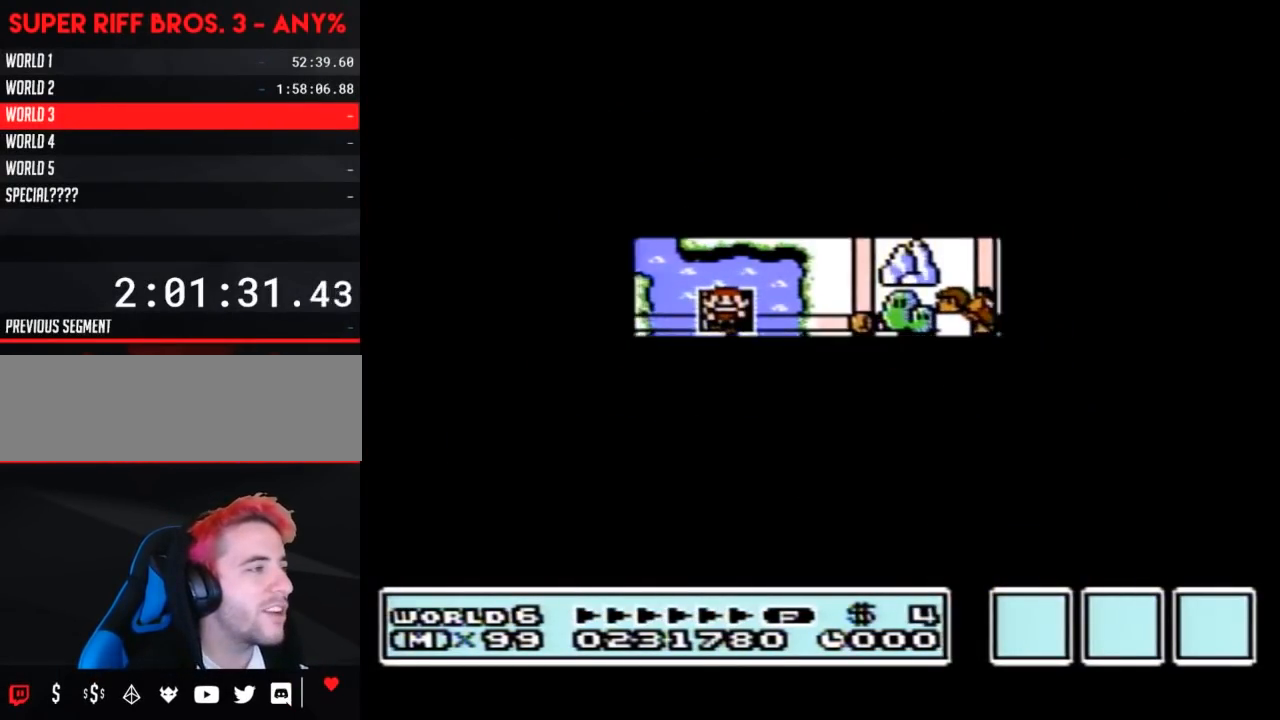
{"buttons": ["B", "DPAD_RIGHT"], "events": [[367, "DPAD_RIGHT", "up"], [417, "A", "down"], [450, "A", "up"], [450, "B", "down"], [450, "DPAD_RIGHT", "down"]]}
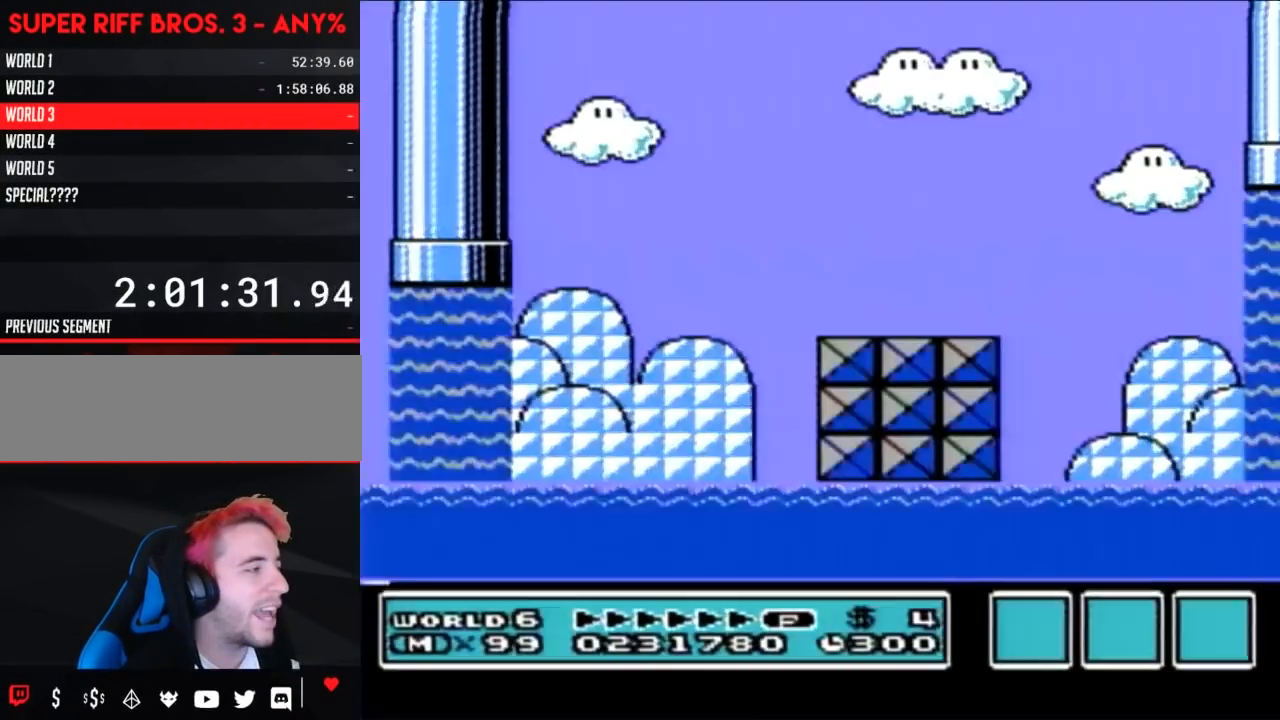
{"buttons": ["A", "B", "DPAD_UP", "DPAD_RIGHT"], "events": [[483, "A", "down"], [483, "DPAD_UP", "down"]]}
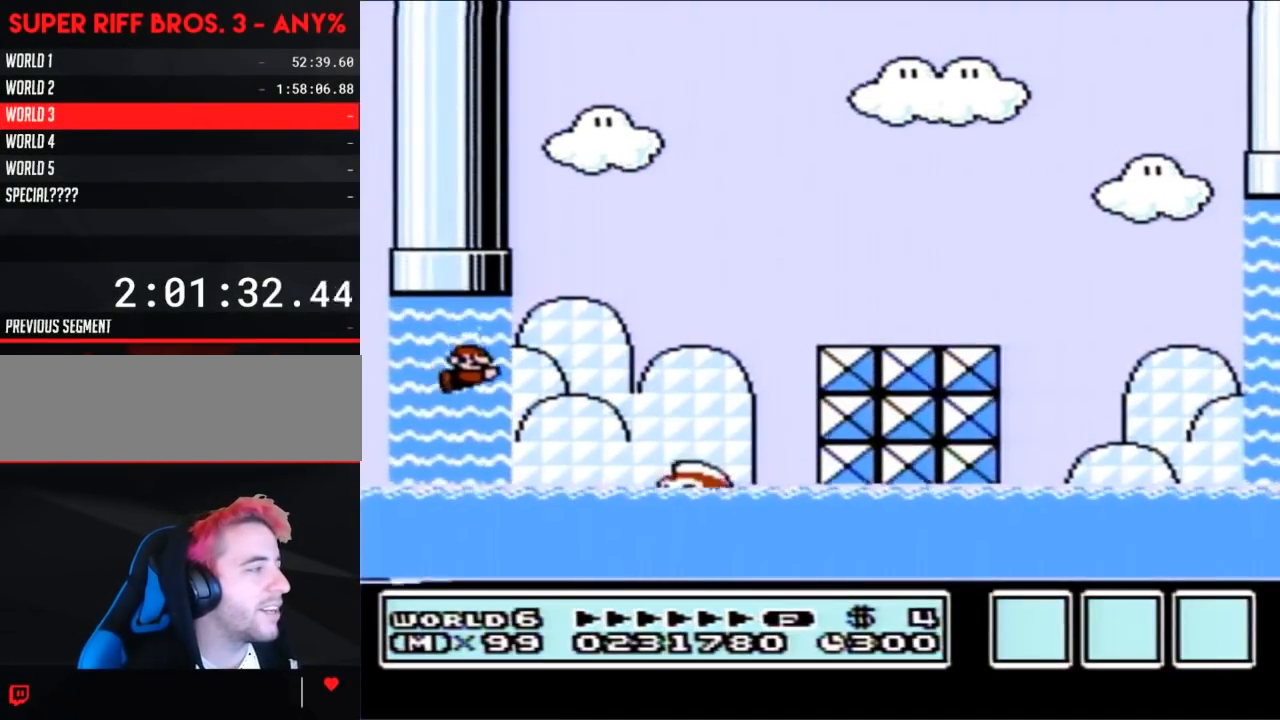
{"buttons": ["A", "B", "DPAD_UP", "DPAD_RIGHT"], "events": [[83, "A", "up"], [150, "A", "down"], [233, "A", "up"], [300, "A", "down"], [383, "A", "up"], [450, "A", "down"]]}
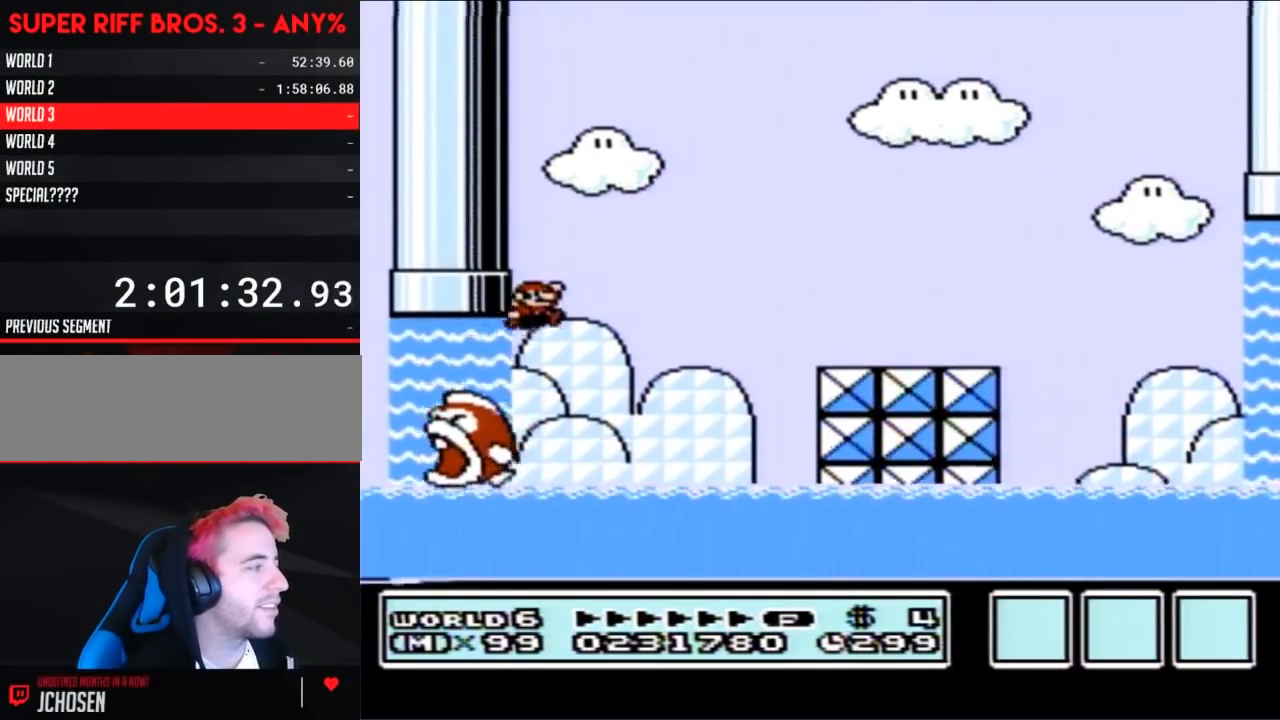
{"buttons": ["B", "DPAD_RIGHT"], "events": [[300, "DPAD_UP", "up"], [350, "A", "up"]]}
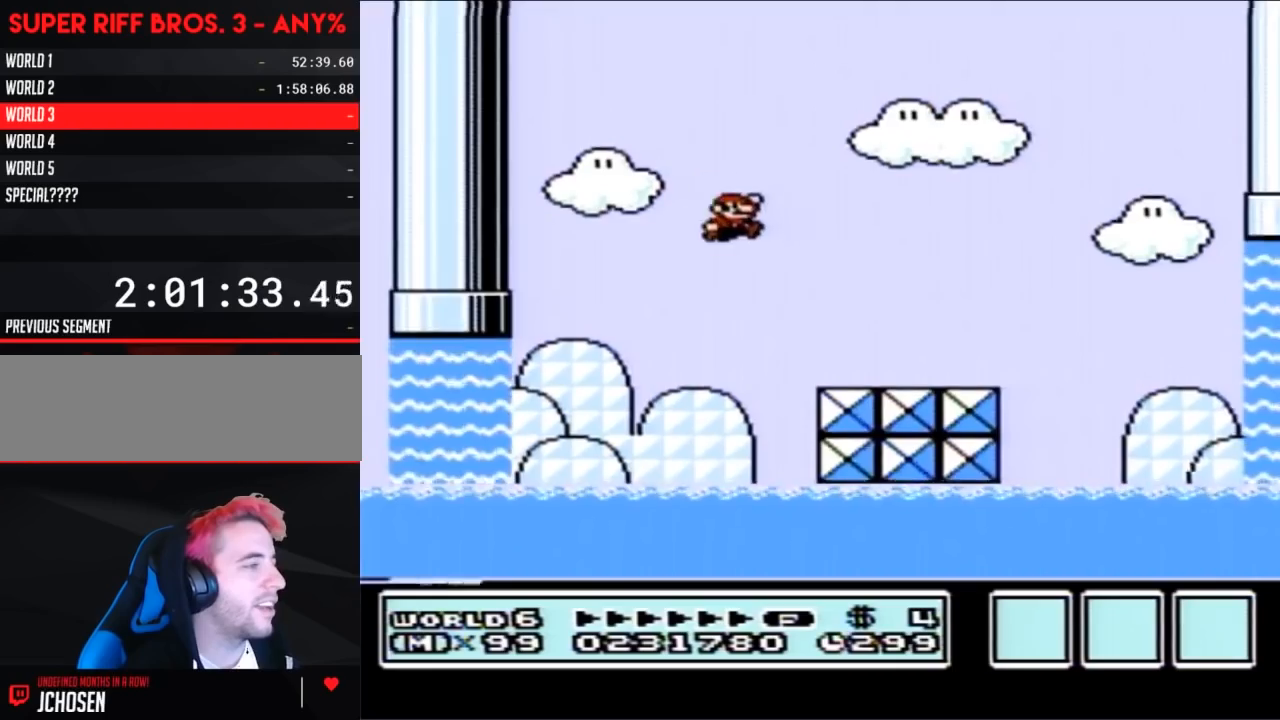
{"buttons": ["A", "B", "DPAD_RIGHT"], "events": [[483, "A", "down"]]}
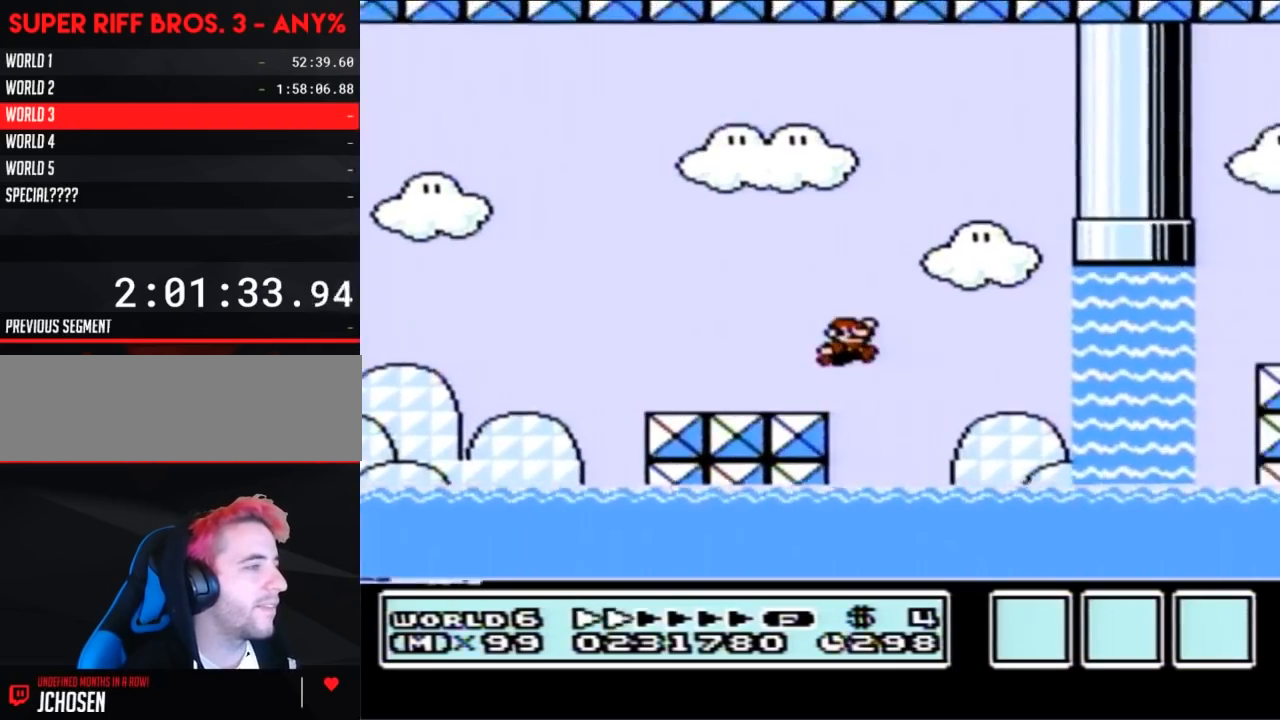
{"buttons": ["B", "DPAD_UP", "DPAD_LEFT"], "events": [[100, "A", "up"], [400, "DPAD_RIGHT", "up"], [417, "DPAD_LEFT", "down"], [450, "DPAD_UP", "down"]]}
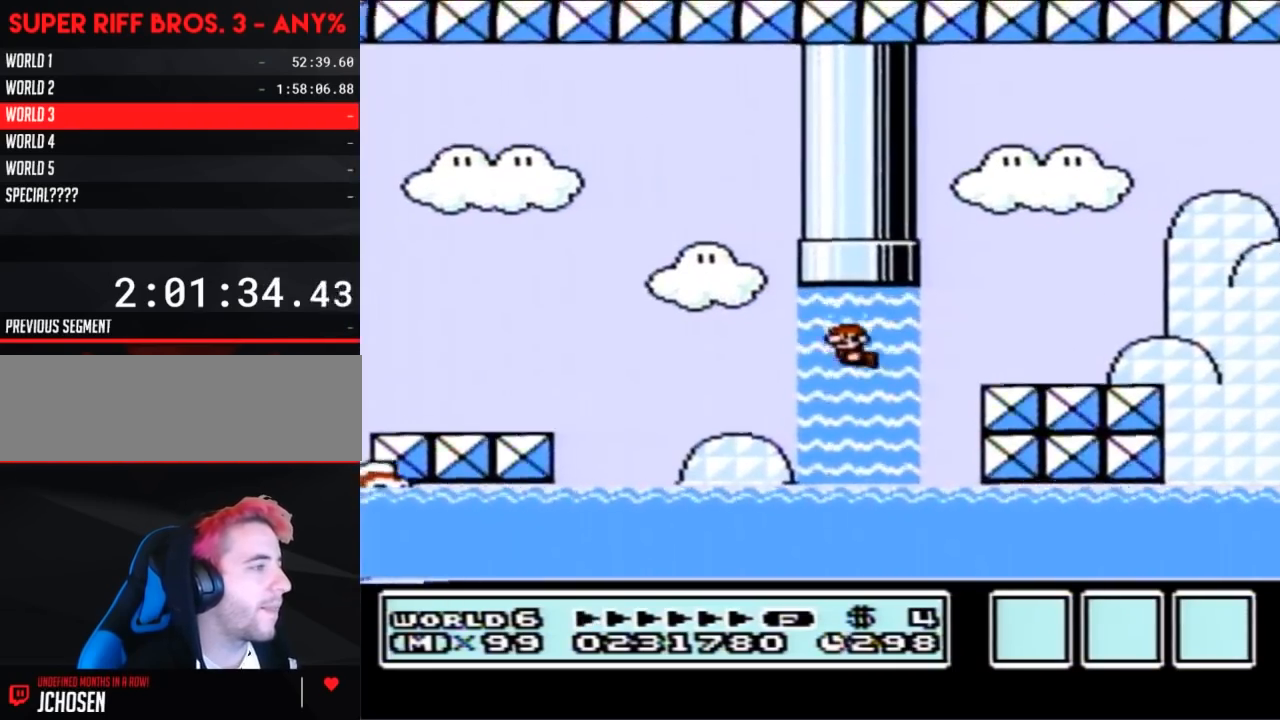
{"buttons": ["B"], "events": [[17, "A", "down"], [83, "A", "up"], [133, "A", "down"], [200, "A", "up"], [267, "A", "down"], [267, "DPAD_LEFT", "up"], [300, "DPAD_RIGHT", "down"], [333, "DPAD_UP", "up"], [367, "A", "up"], [367, "DPAD_RIGHT", "up"]]}
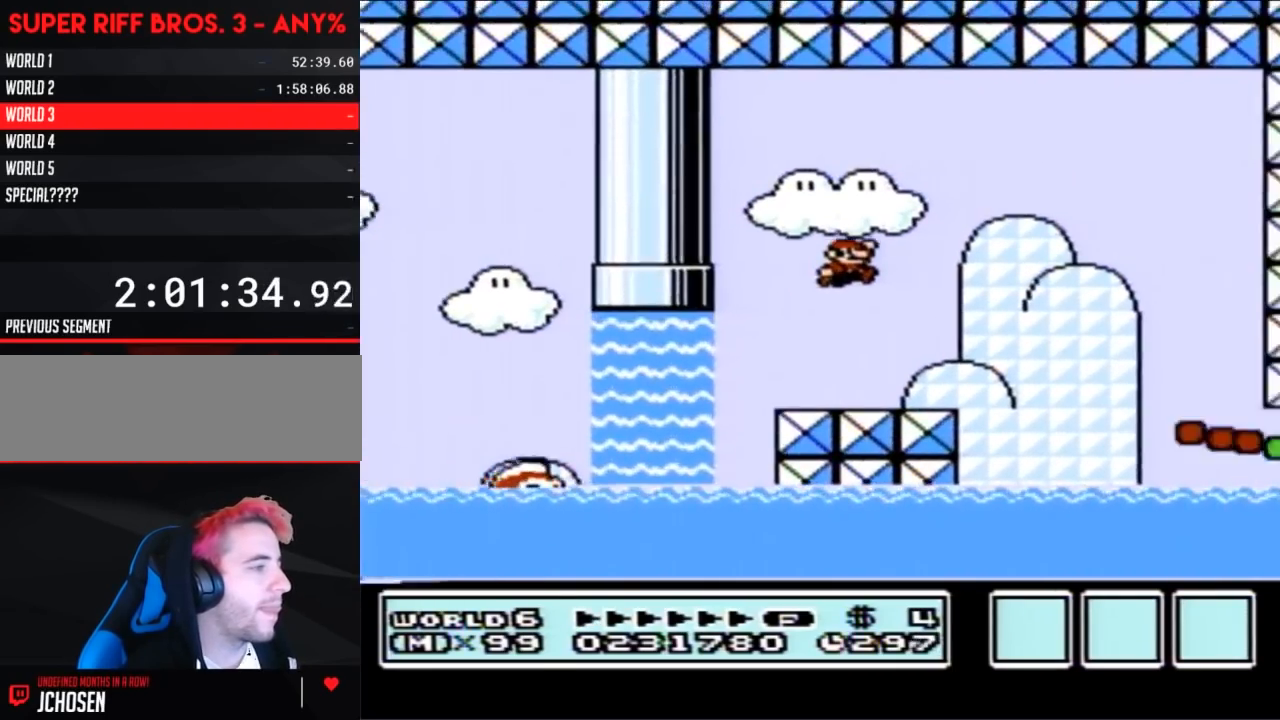
{"buttons": ["B", "DPAD_RIGHT"], "events": [[17, "DPAD_RIGHT", "down"], [167, "DPAD_RIGHT", "up"], [200, "DPAD_LEFT", "down"], [333, "DPAD_LEFT", "up"], [333, "DPAD_RIGHT", "down"], [367, "A", "down"], [450, "A", "up"]]}
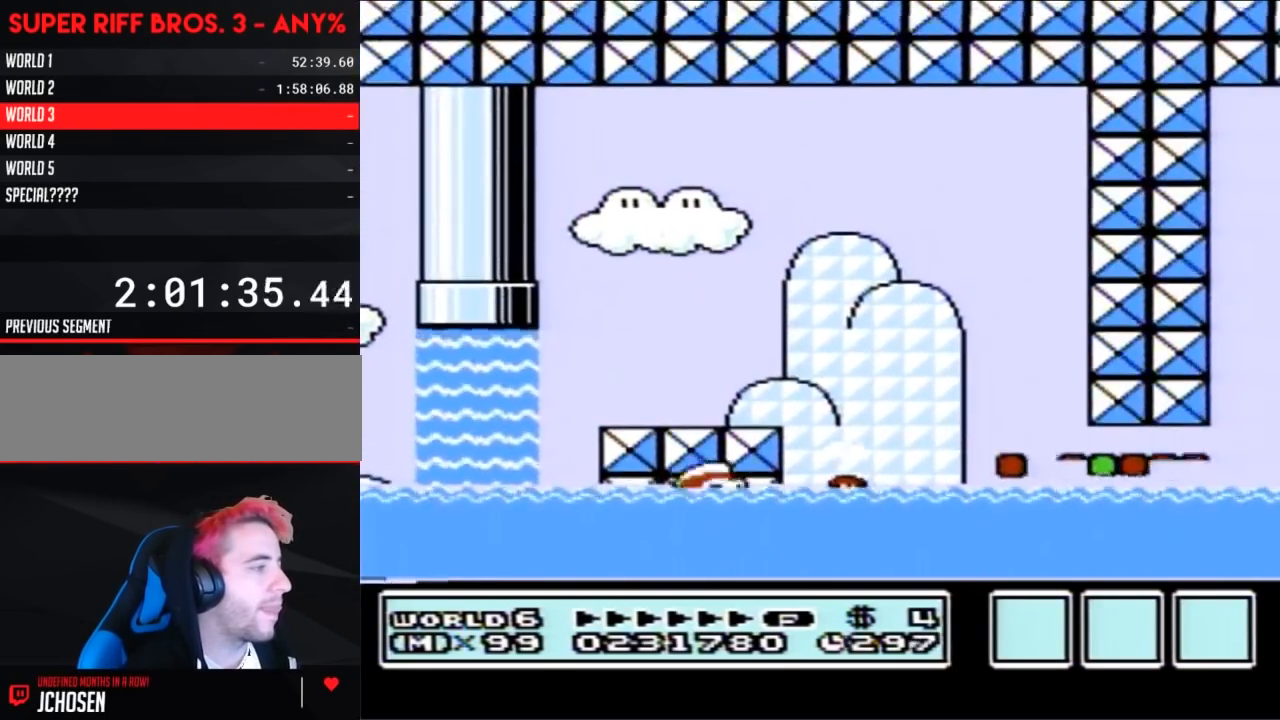
{"buttons": ["B", "DPAD_LEFT"], "events": [[17, "DPAD_UP", "down"], [117, "A", "down"], [267, "DPAD_LEFT", "down"], [267, "DPAD_RIGHT", "up"], [300, "DPAD_UP", "up"], [383, "DPAD_UP", "down"], [483, "A", "up"], [483, "DPAD_UP", "up"]]}
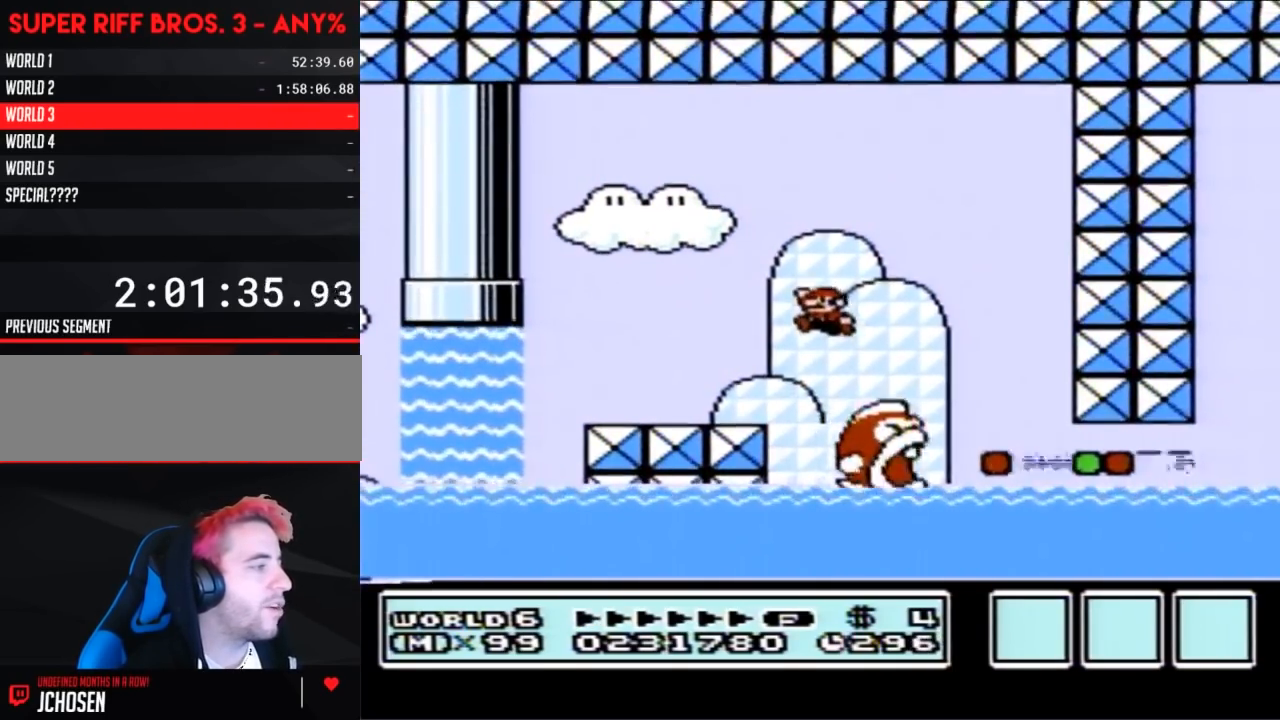
{"buttons": ["DPAD_RIGHT"], "events": [[233, "B", "up"], [267, "DPAD_LEFT", "up"], [367, "DPAD_RIGHT", "down"]]}
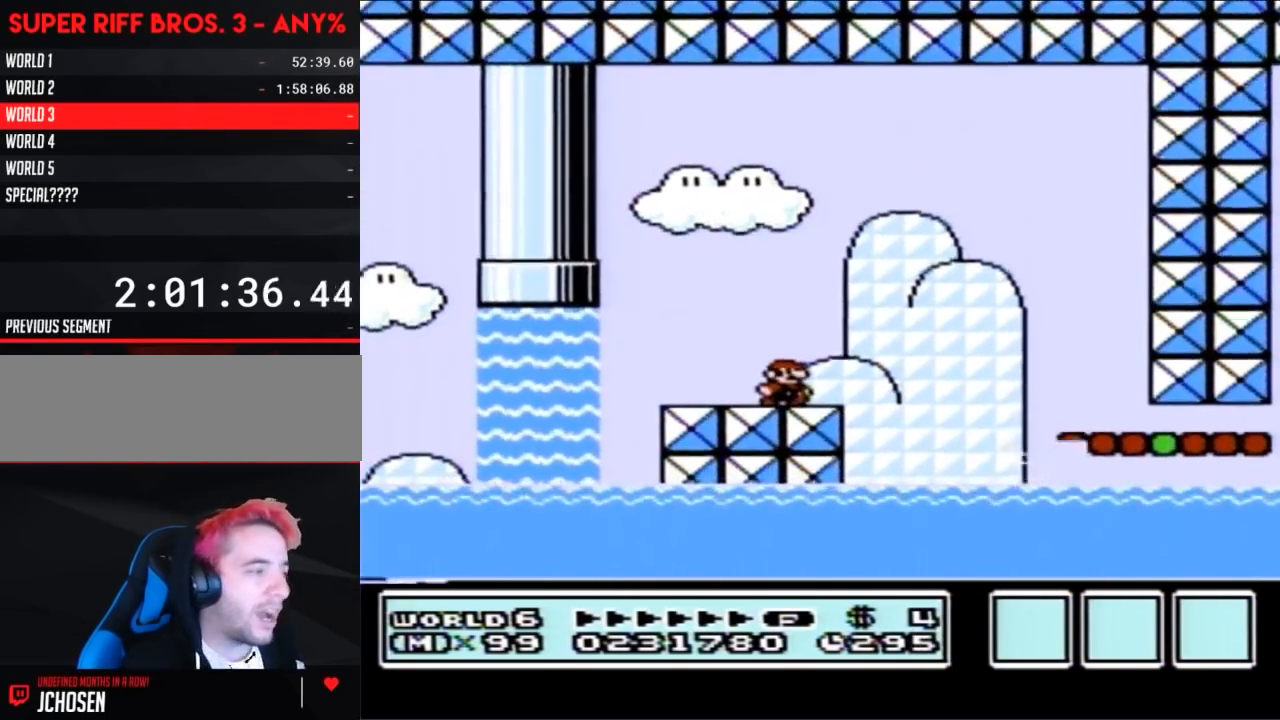
{"buttons": [], "events": [[17, "DPAD_RIGHT", "up"]]}
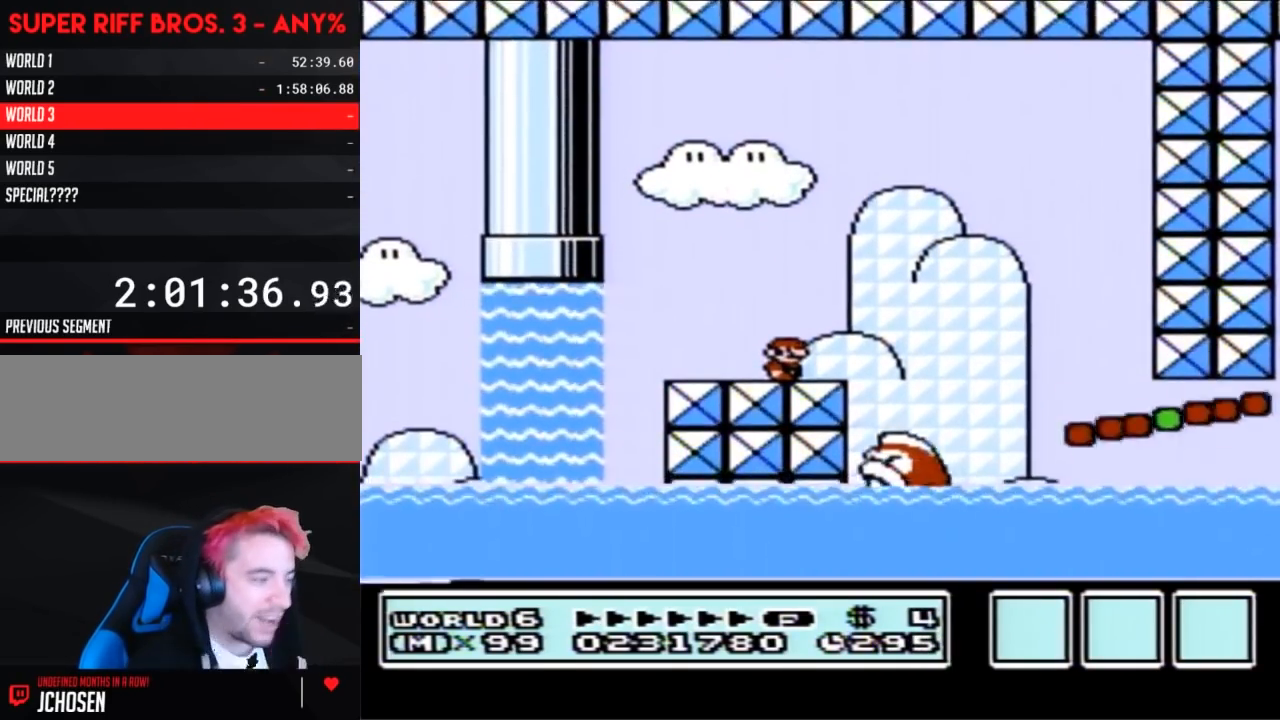
{"buttons": ["B", "DPAD_RIGHT"], "events": [[167, "DPAD_RIGHT", "down"], [483, "B", "down"]]}
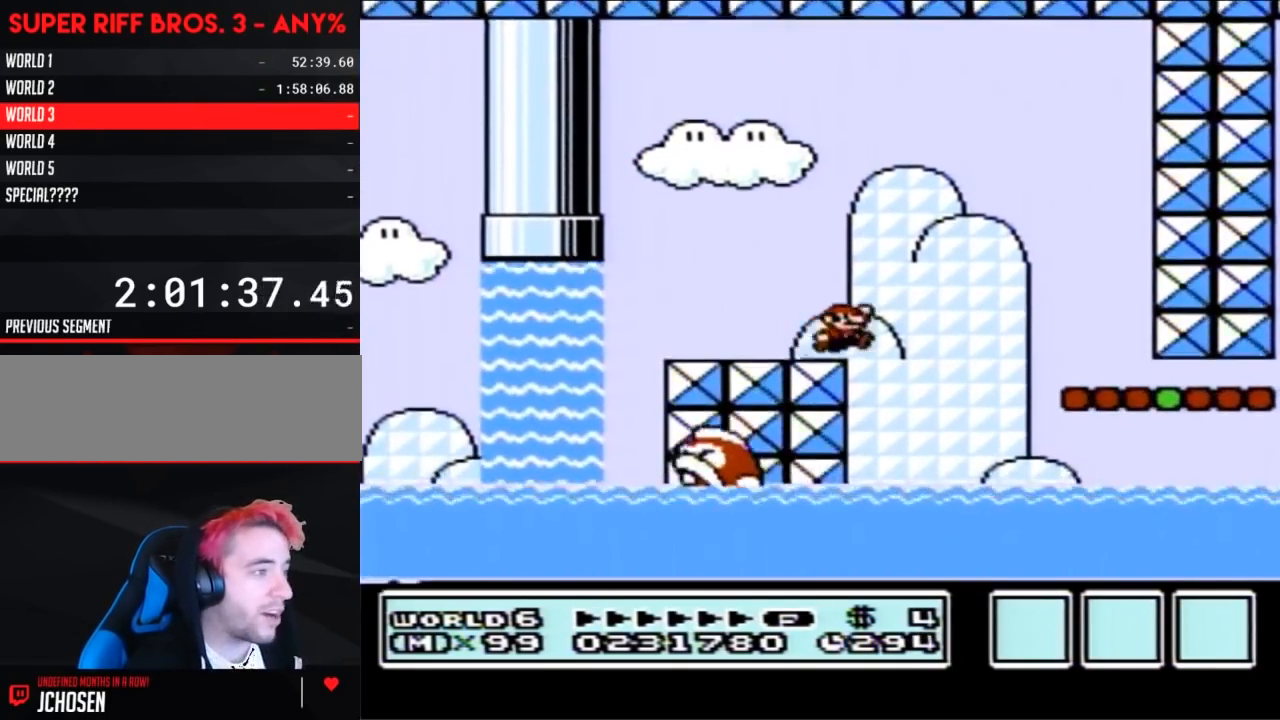
{"buttons": ["B"], "events": [[17, "A", "down"], [167, "A", "up"], [367, "DPAD_RIGHT", "up"]]}
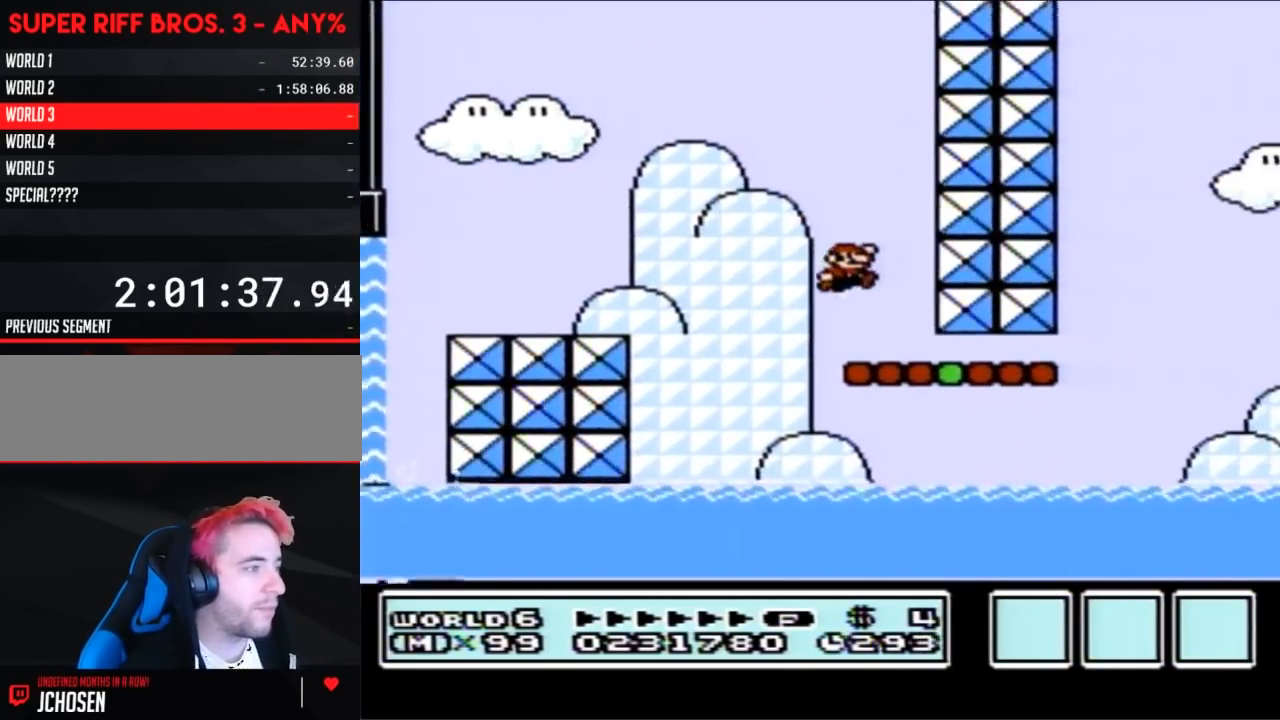
{"buttons": ["A", "B", "DPAD_RIGHT"], "events": [[17, "DPAD_RIGHT", "down"], [417, "A", "down"]]}
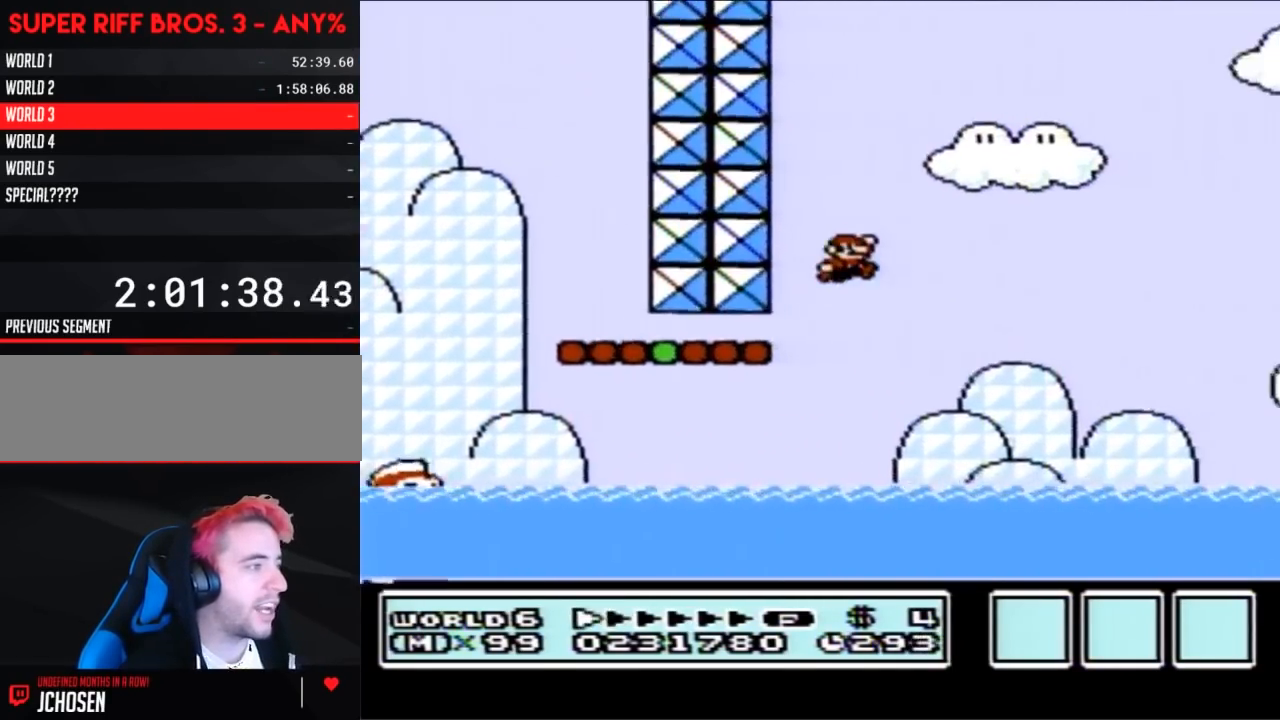
{"buttons": ["A", "B", "DPAD_LEFT"], "events": [[367, "DPAD_RIGHT", "up"], [483, "DPAD_LEFT", "down"]]}
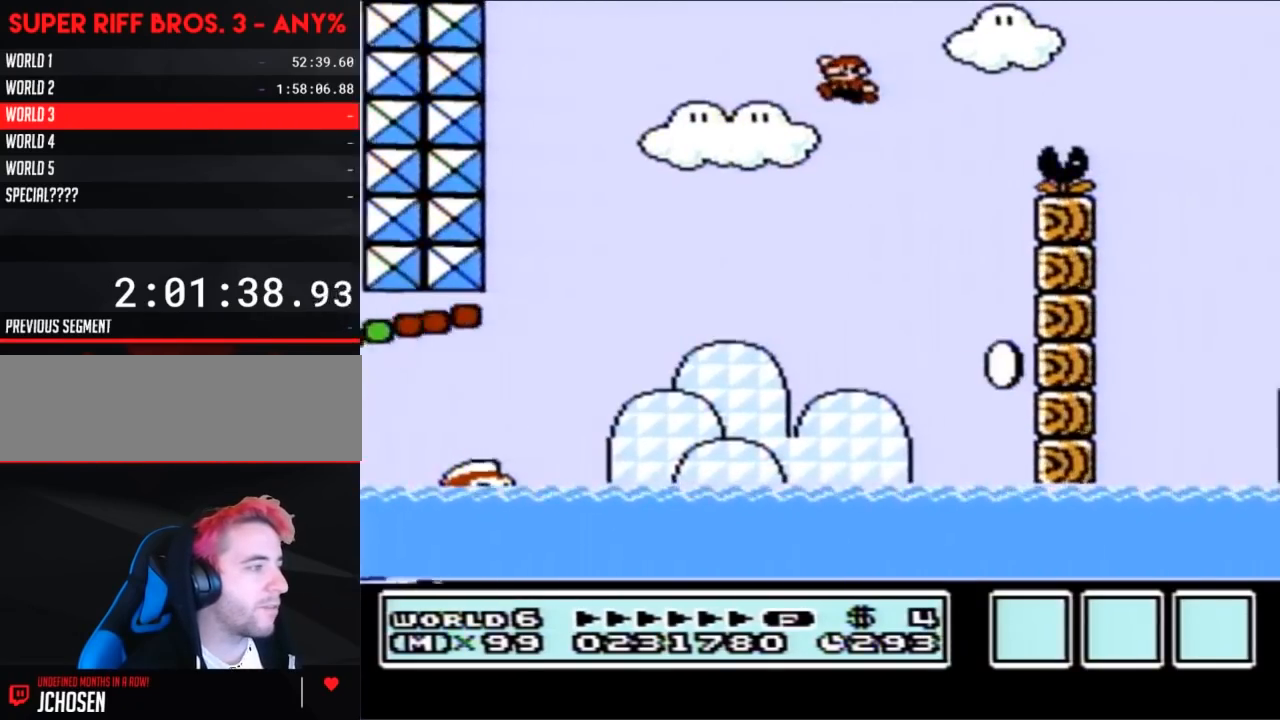
{"buttons": ["B", "DPAD_RIGHT"], "events": [[17, "DPAD_UP", "down"], [233, "A", "up"], [233, "DPAD_LEFT", "up"], [267, "DPAD_UP", "up"], [300, "DPAD_RIGHT", "down"]]}
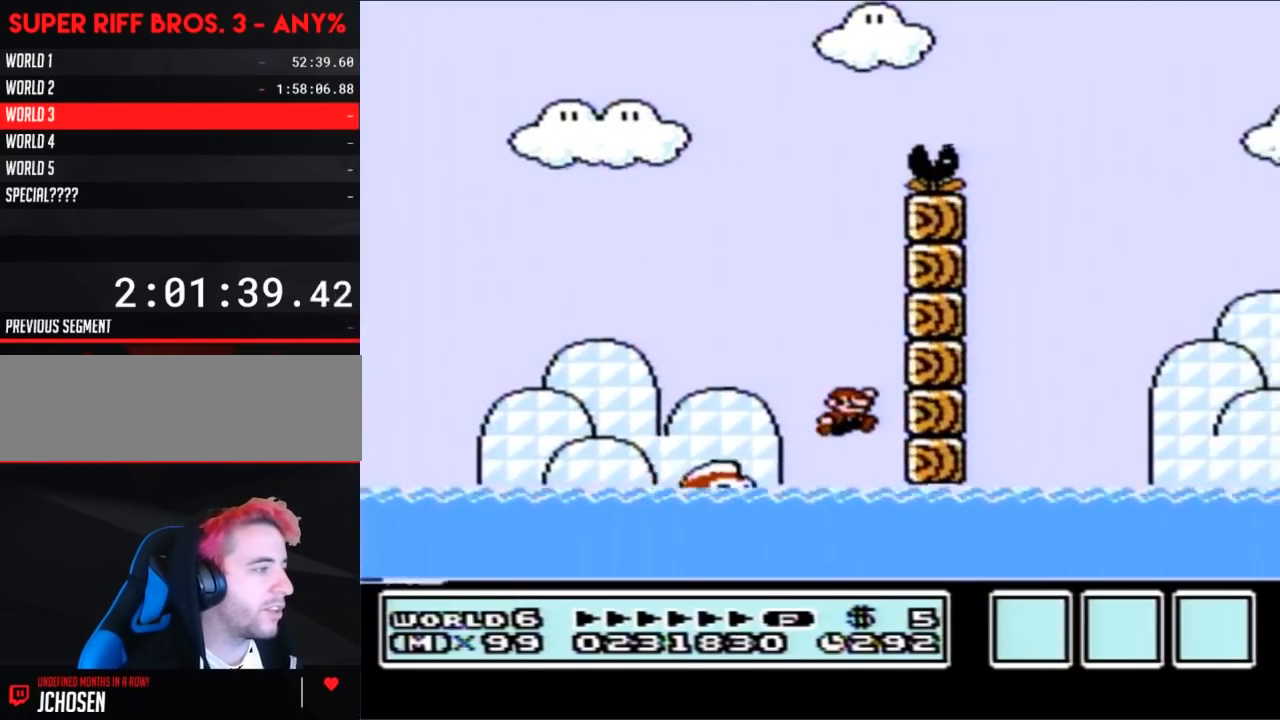
{"buttons": ["A", "B", "DPAD_UP", "DPAD_LEFT"], "events": [[133, "DPAD_UP", "down"], [200, "A", "down"], [333, "DPAD_RIGHT", "up"], [367, "DPAD_LEFT", "down"]]}
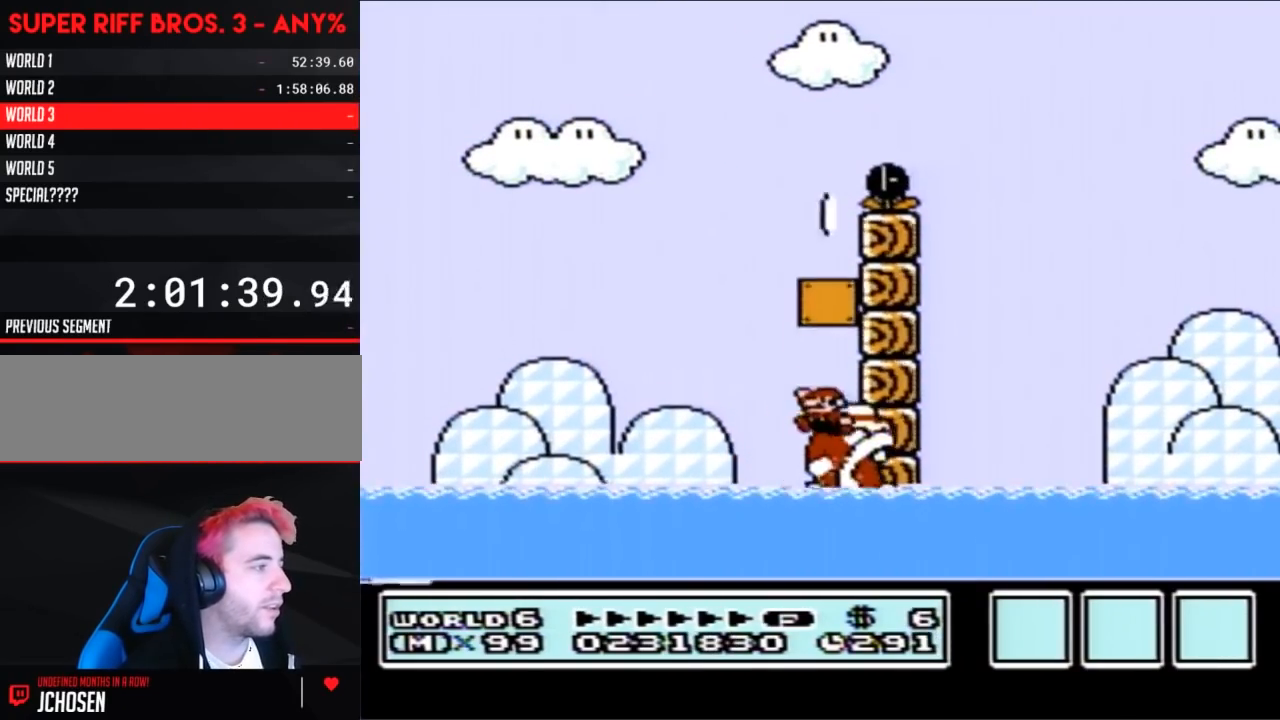
{"buttons": ["B", "DPAD_UP", "DPAD_LEFT"], "events": [[150, "A", "up"], [267, "A", "down"], [383, "A", "up"]]}
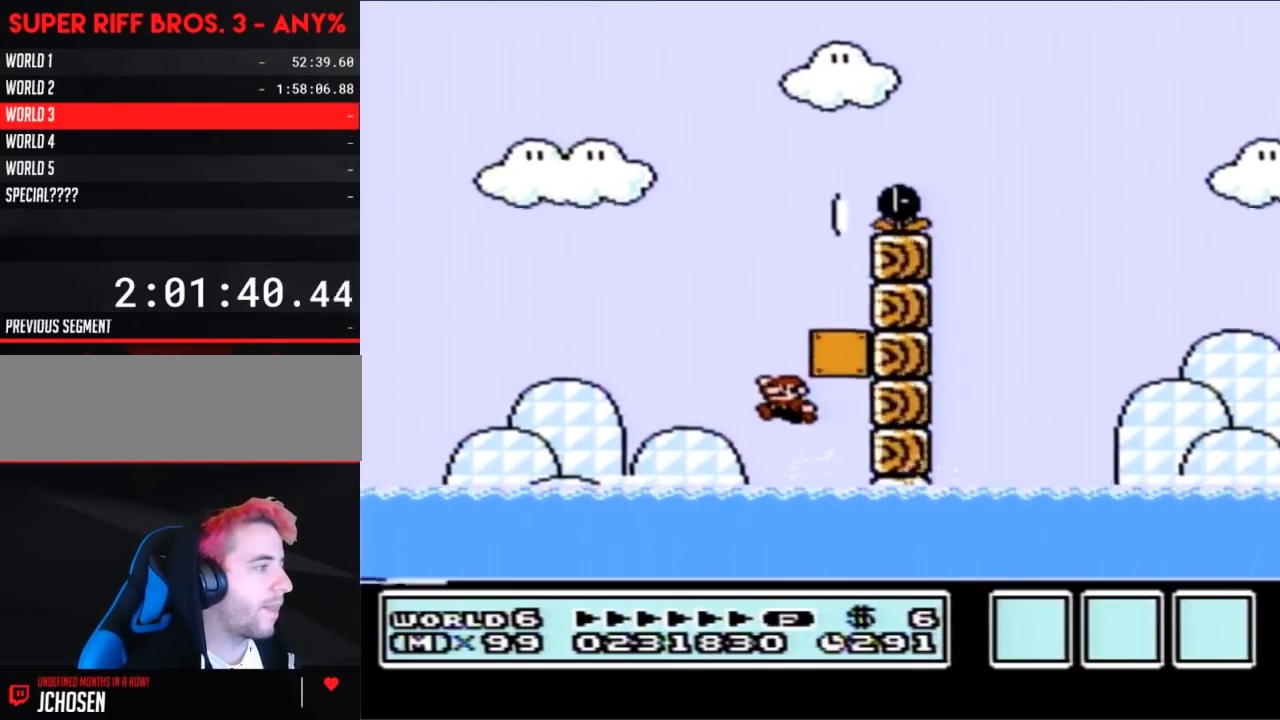
{"buttons": ["A", "B", "DPAD_UP", "DPAD_RIGHT"], "events": [[233, "DPAD_LEFT", "up"], [267, "DPAD_RIGHT", "down"], [367, "A", "down"]]}
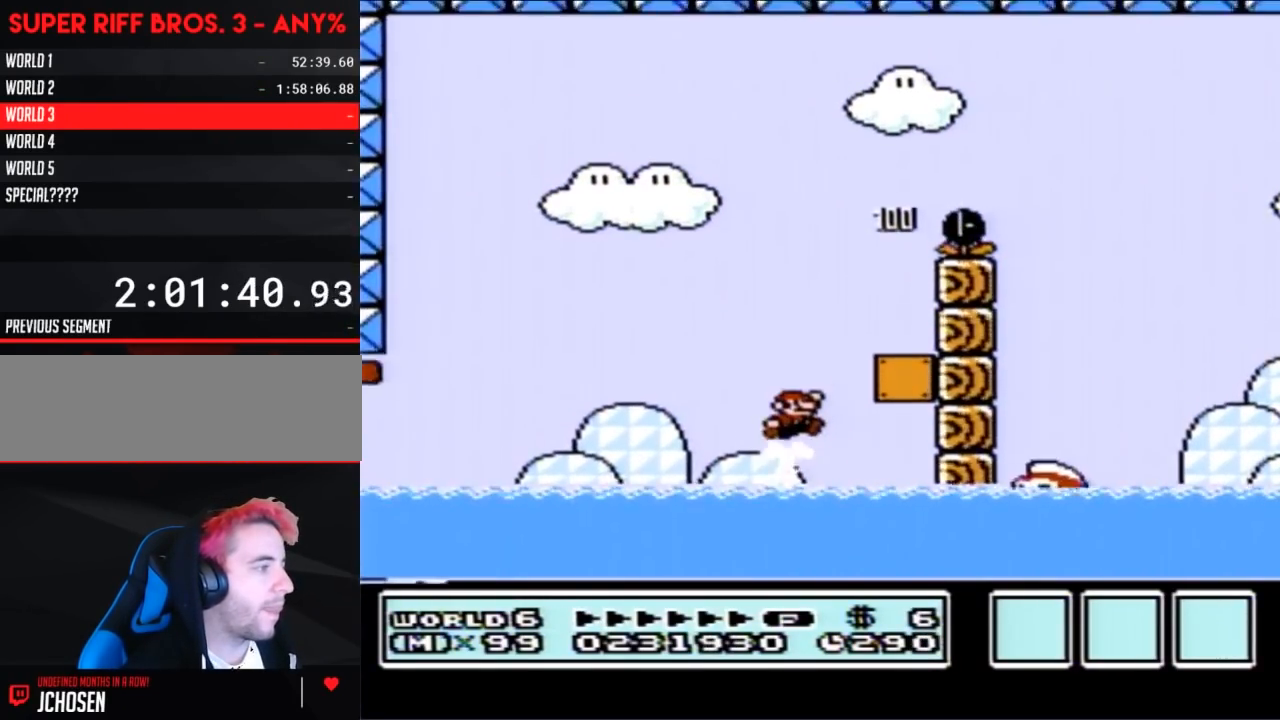
{"buttons": ["B", "DPAD_LEFT"], "events": [[200, "DPAD_UP", "up"], [267, "A", "up"], [267, "DPAD_RIGHT", "up"], [333, "DPAD_LEFT", "down"]]}